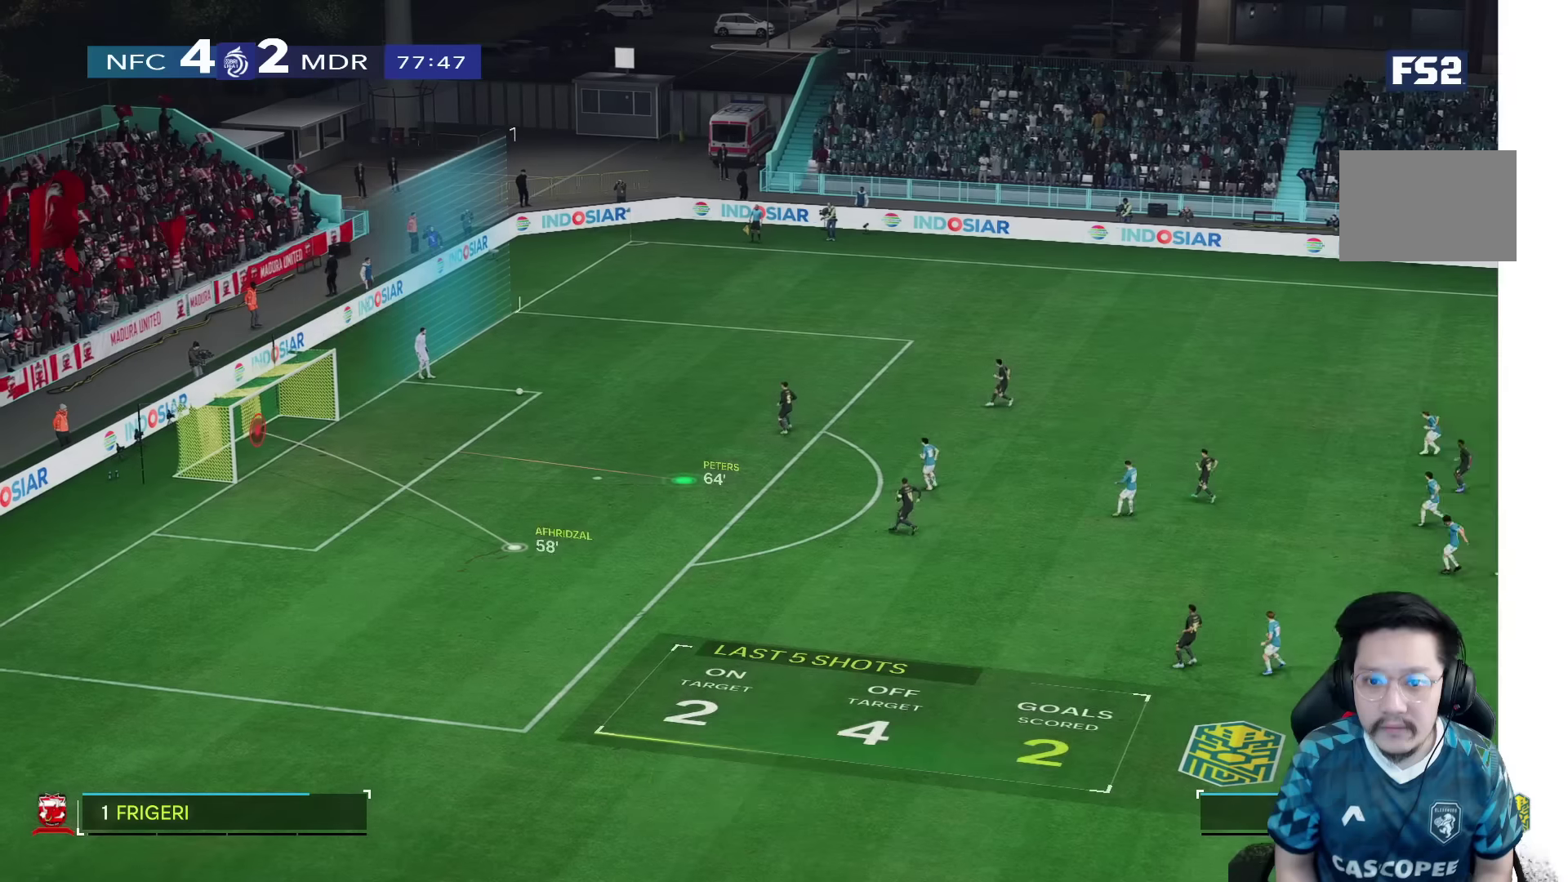
Gameplay with a controller (PlayStation layout); each line is a JSON object with the inputs held at the frame after it. "events" lists button and stick changes between this image and that frame as [ms after this image, input, new state], when the widget could be followed in between. Not read: L3 R3.
{"buttons": [], "left_stick": "left", "right_stick": "center", "events": [[300, "R1", "up"], [400, "L1", "down"], [500, "L1", "up"]]}
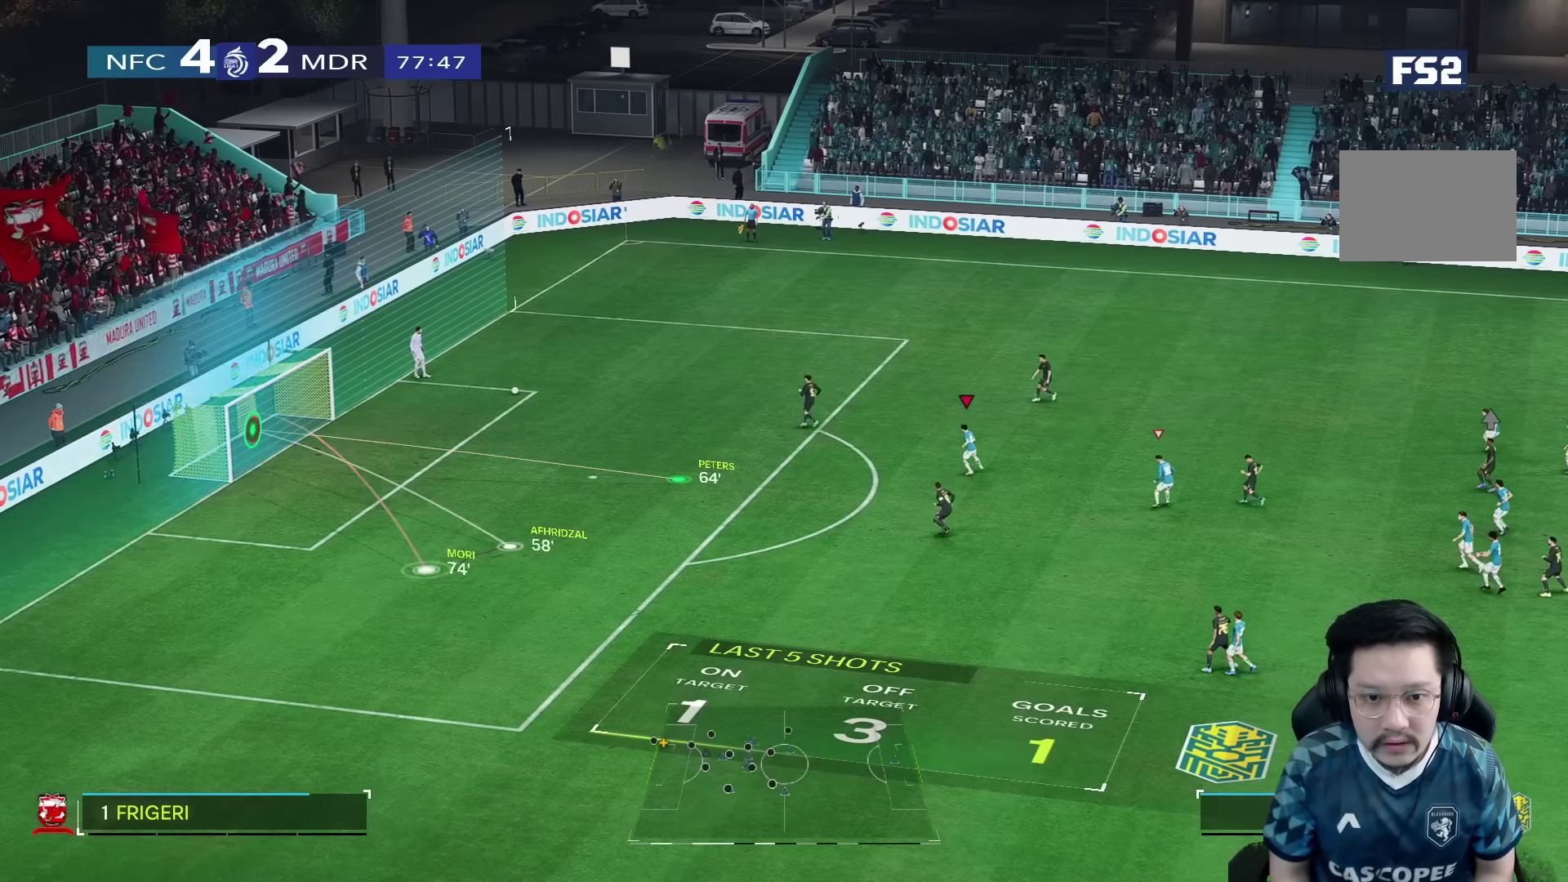
{"buttons": [], "left_stick": "left", "right_stick": "center", "events": []}
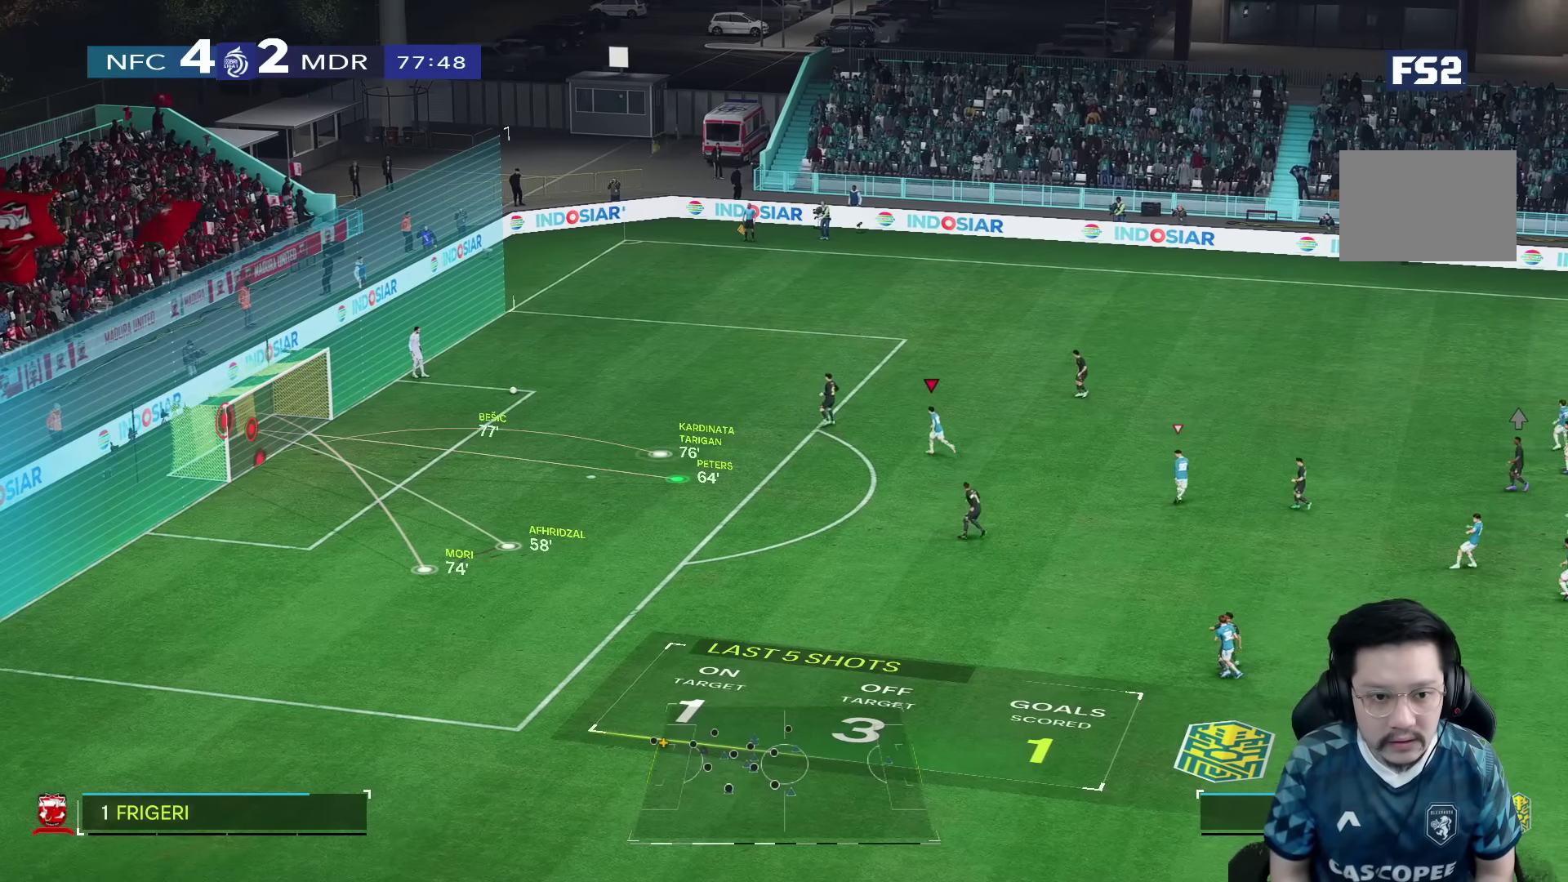
{"buttons": [], "left_stick": "left", "right_stick": "center", "events": [[267, "right_stick", "down"], [334, "right_stick", "center"]]}
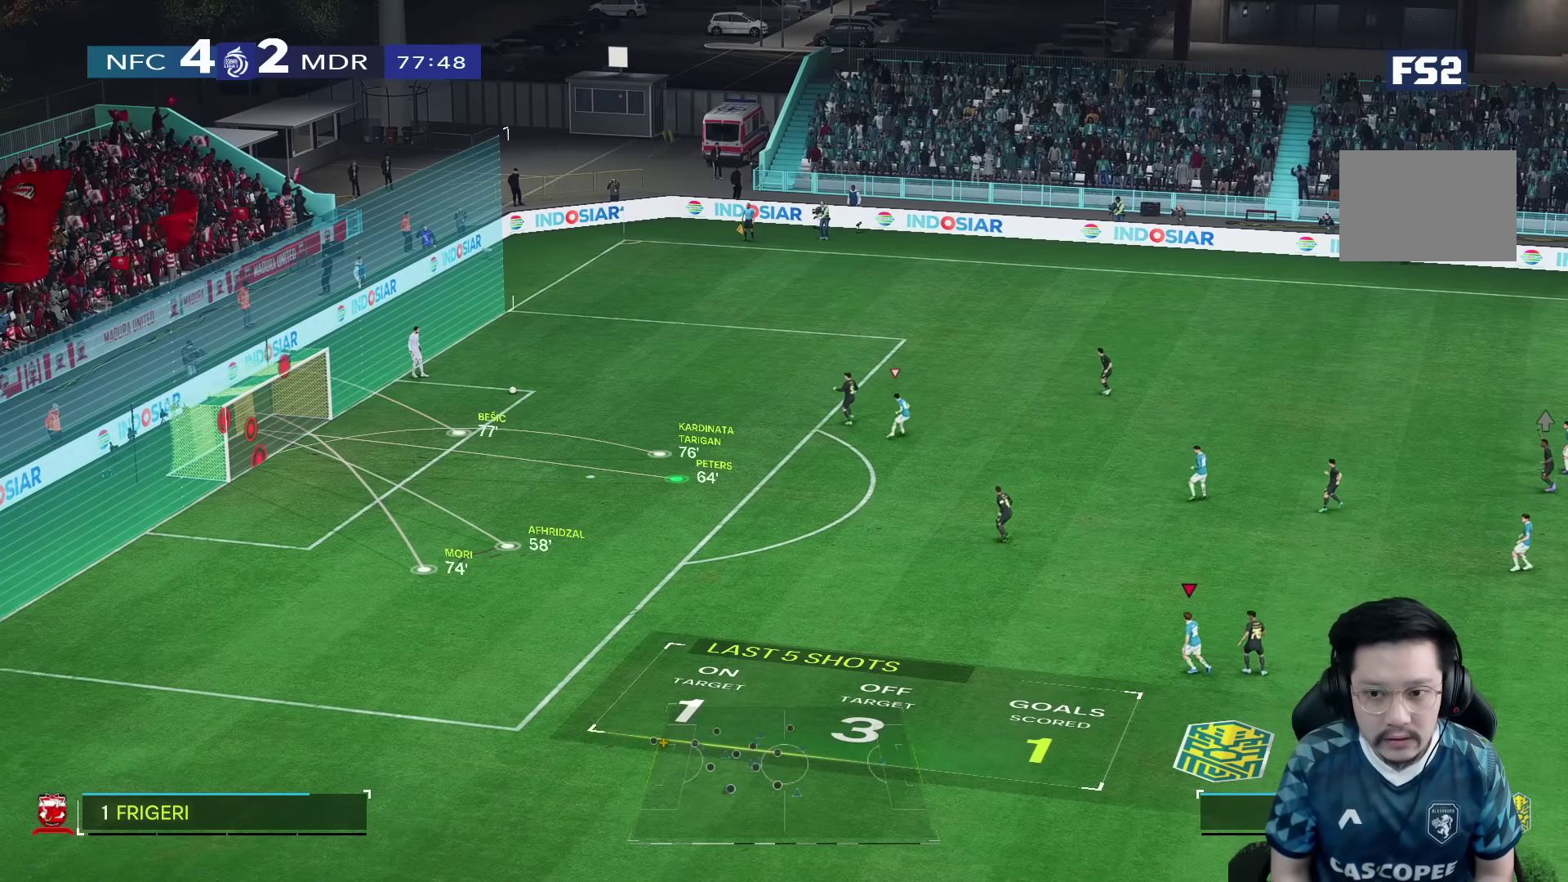
{"buttons": [], "left_stick": "left", "right_stick": "center", "events": [[367, "L1", "down"], [467, "L1", "up"]]}
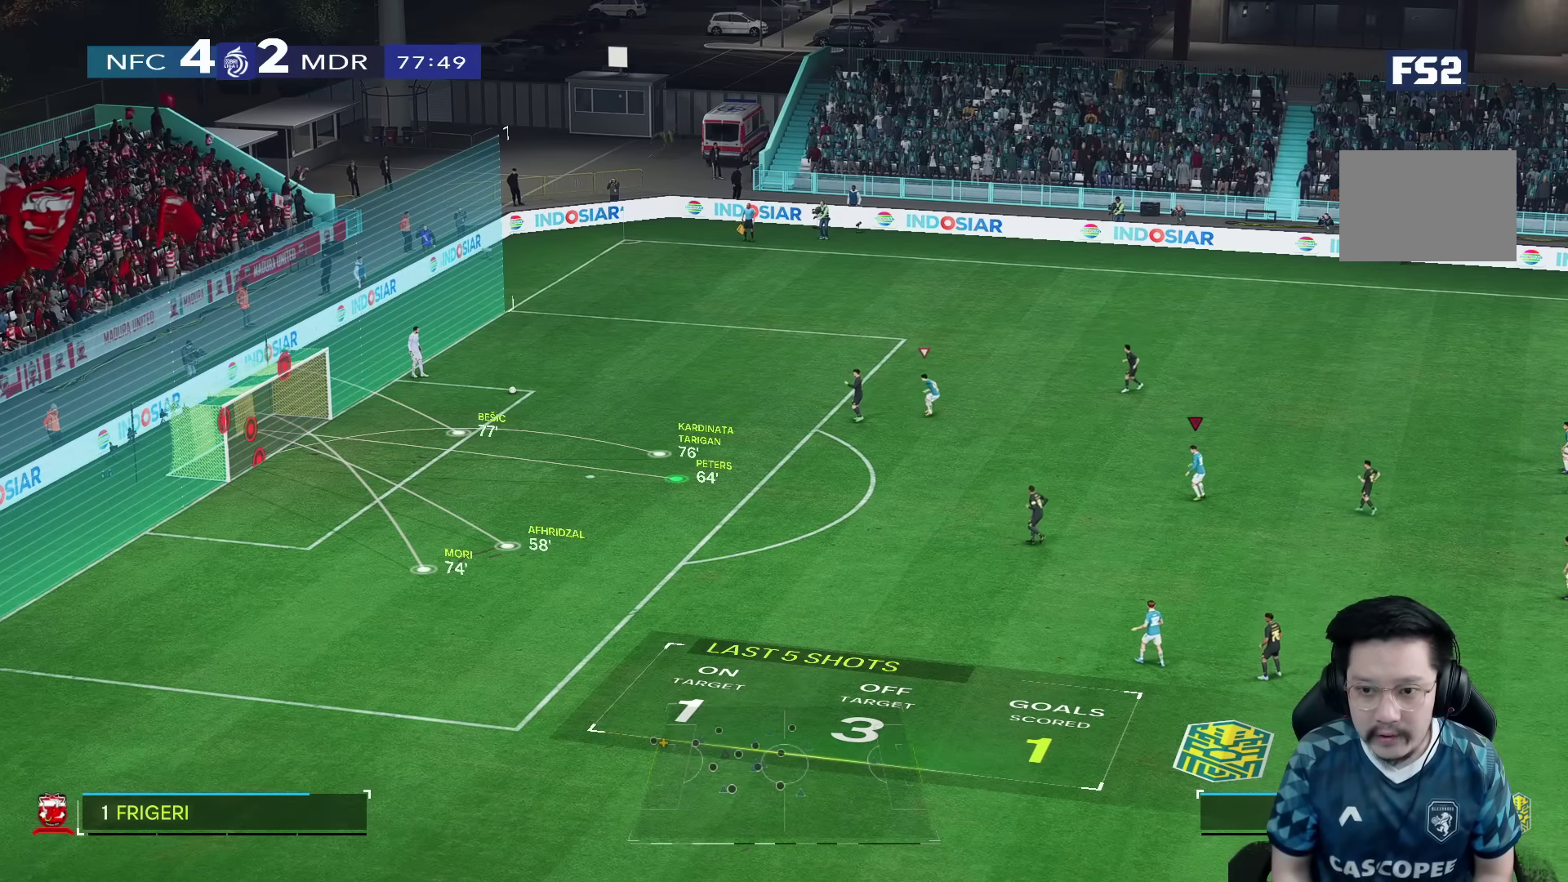
{"buttons": [], "left_stick": "down-left", "right_stick": "center", "events": [[367, "left_stick", "down-left"]]}
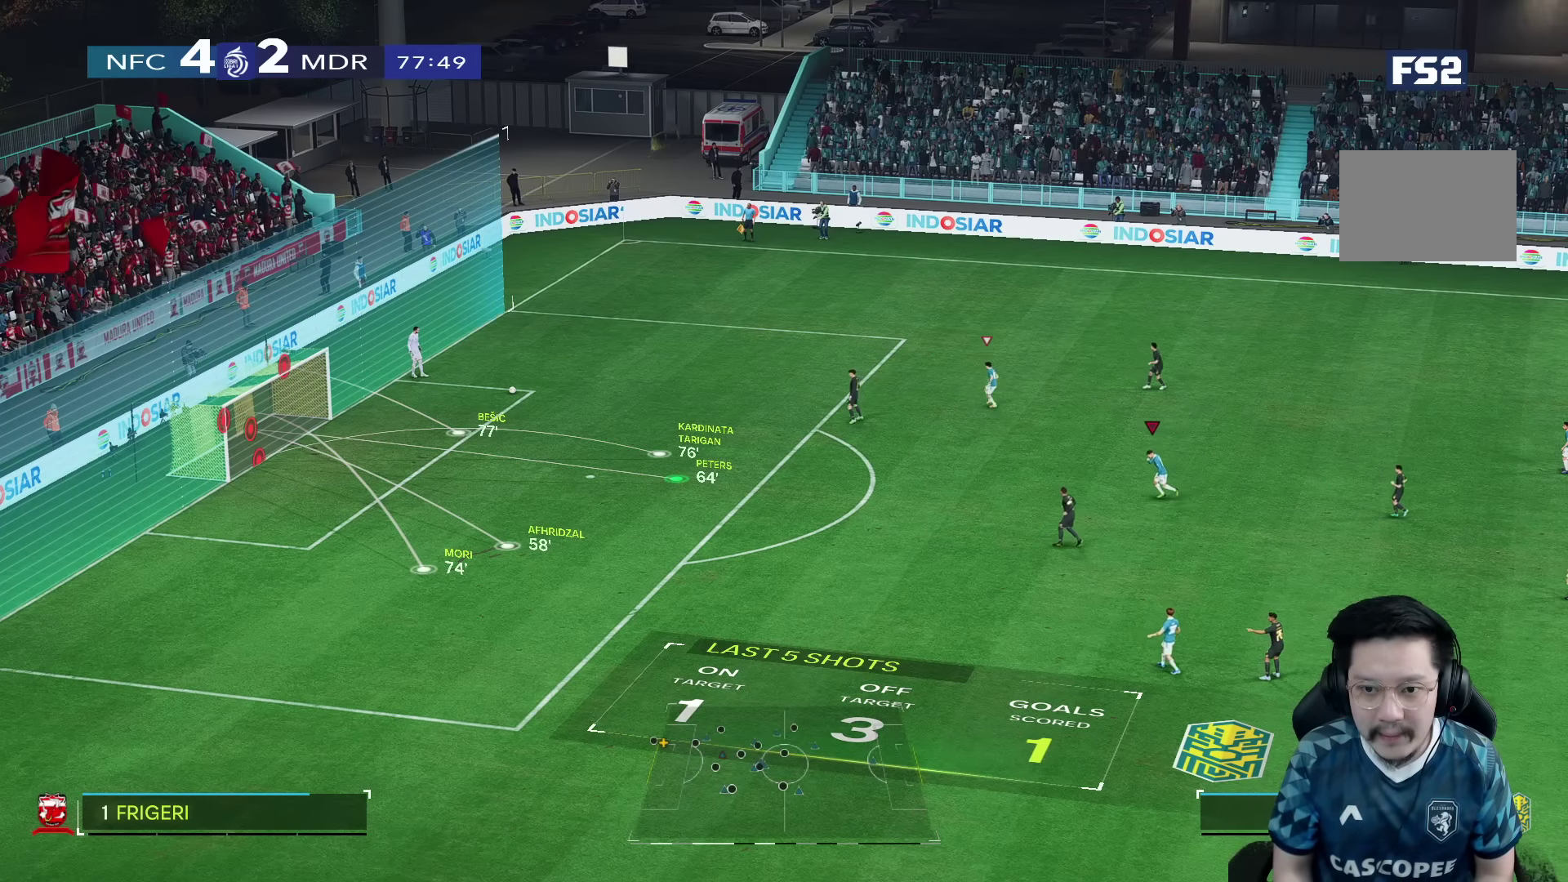
{"buttons": ["R1"], "left_stick": "down-left", "right_stick": "center", "events": [[300, "right_stick", "up-left"], [384, "right_stick", "center"], [434, "R1", "down"]]}
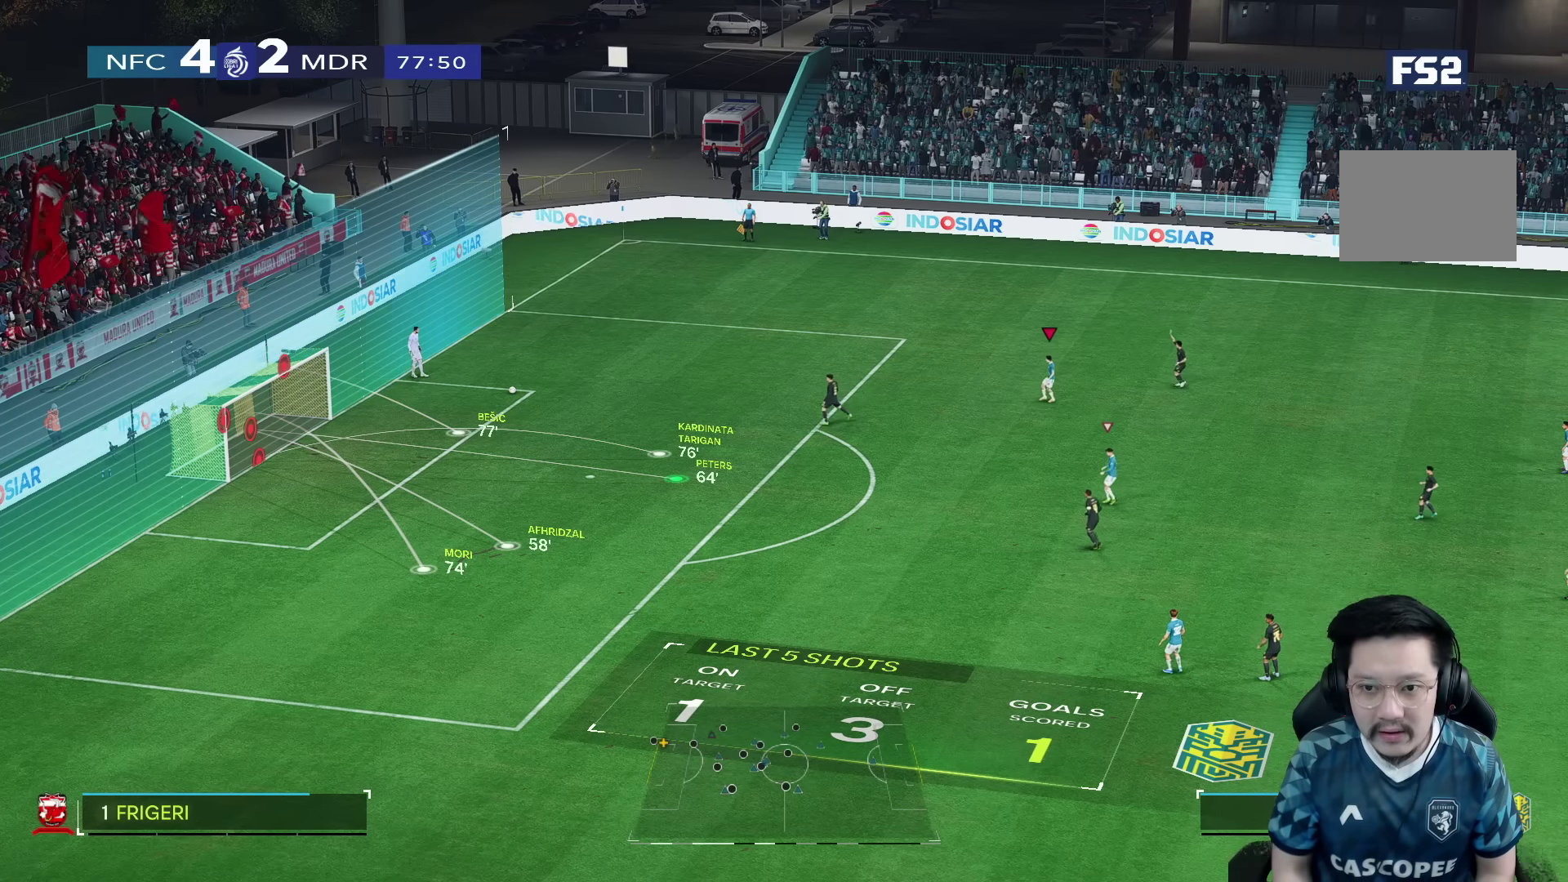
{"buttons": ["R1"], "left_stick": "down-left", "right_stick": "center", "events": []}
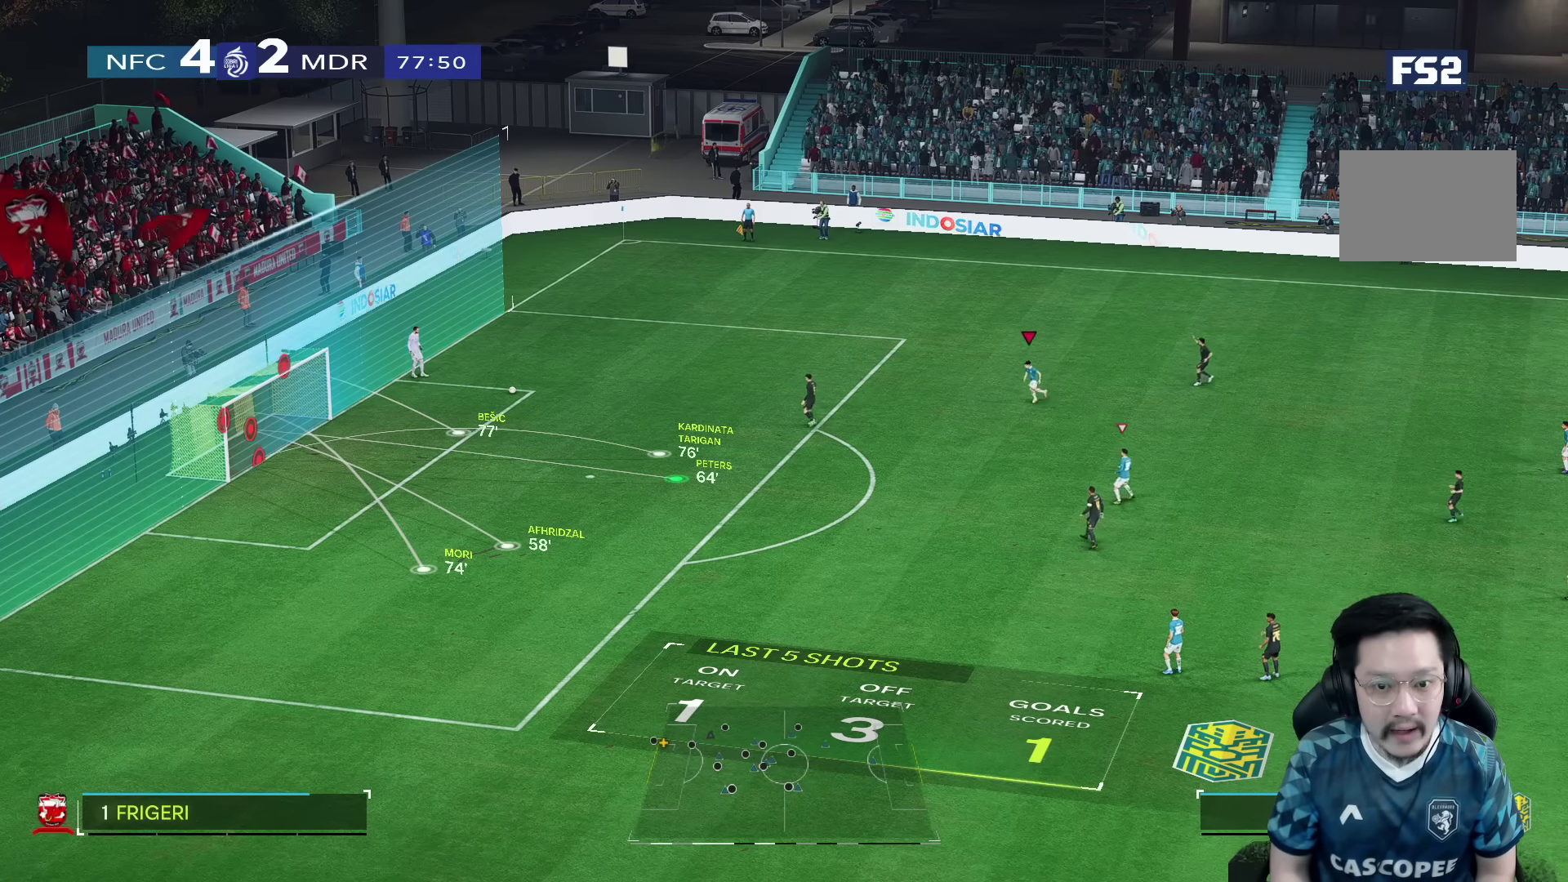
{"buttons": ["R1"], "left_stick": "down-left", "right_stick": "center", "events": []}
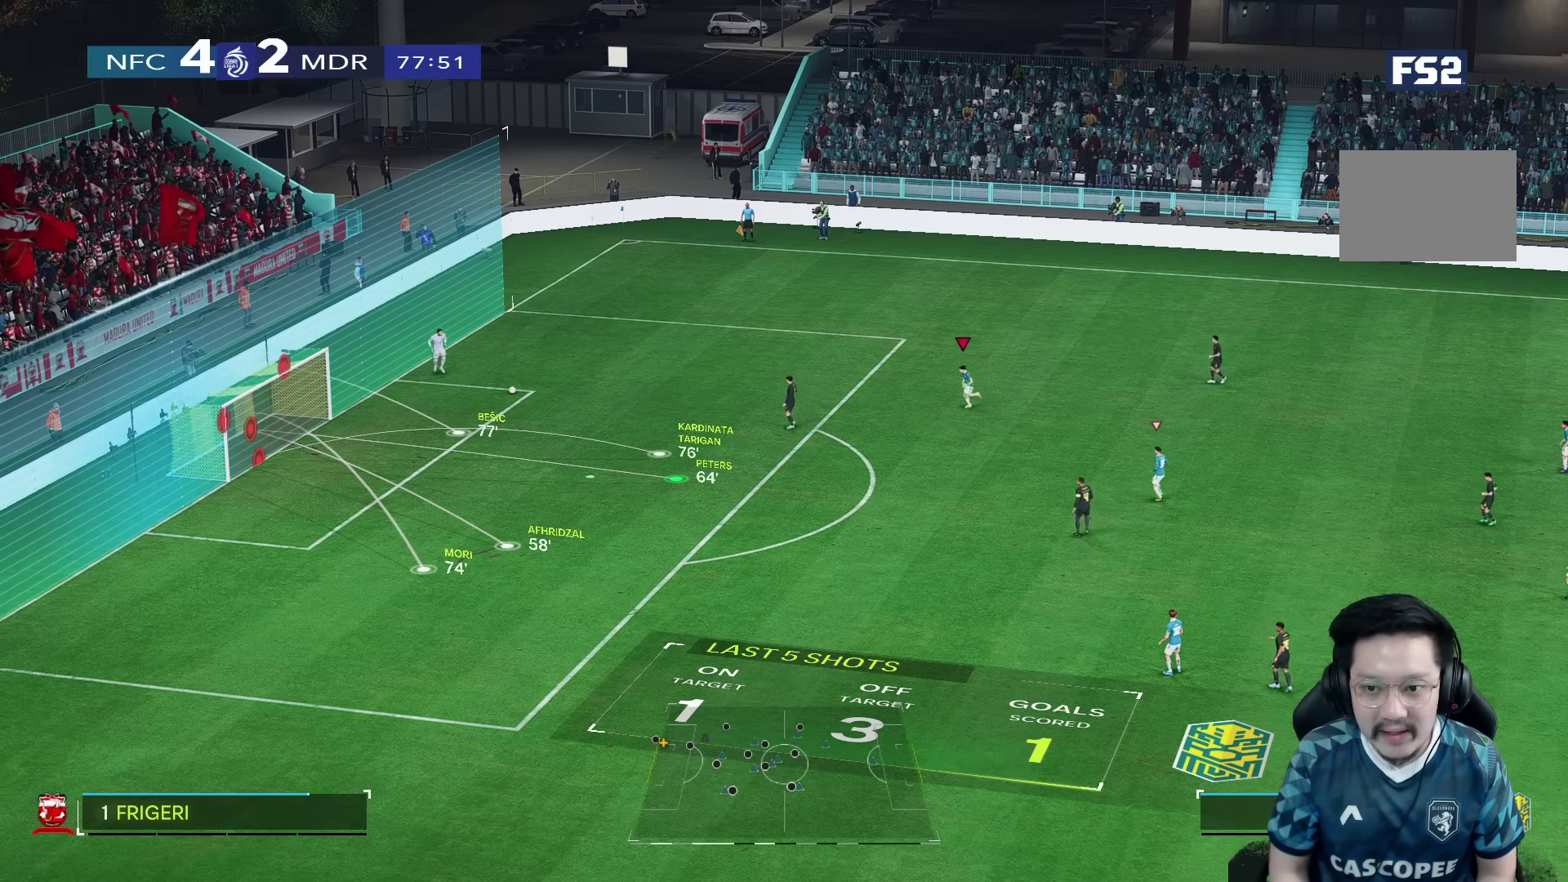
{"buttons": ["R1"], "left_stick": "down-left", "right_stick": "center", "events": [[200, "R1", "up"], [250, "right_stick", "down"], [350, "right_stick", "center"], [384, "R1", "down"]]}
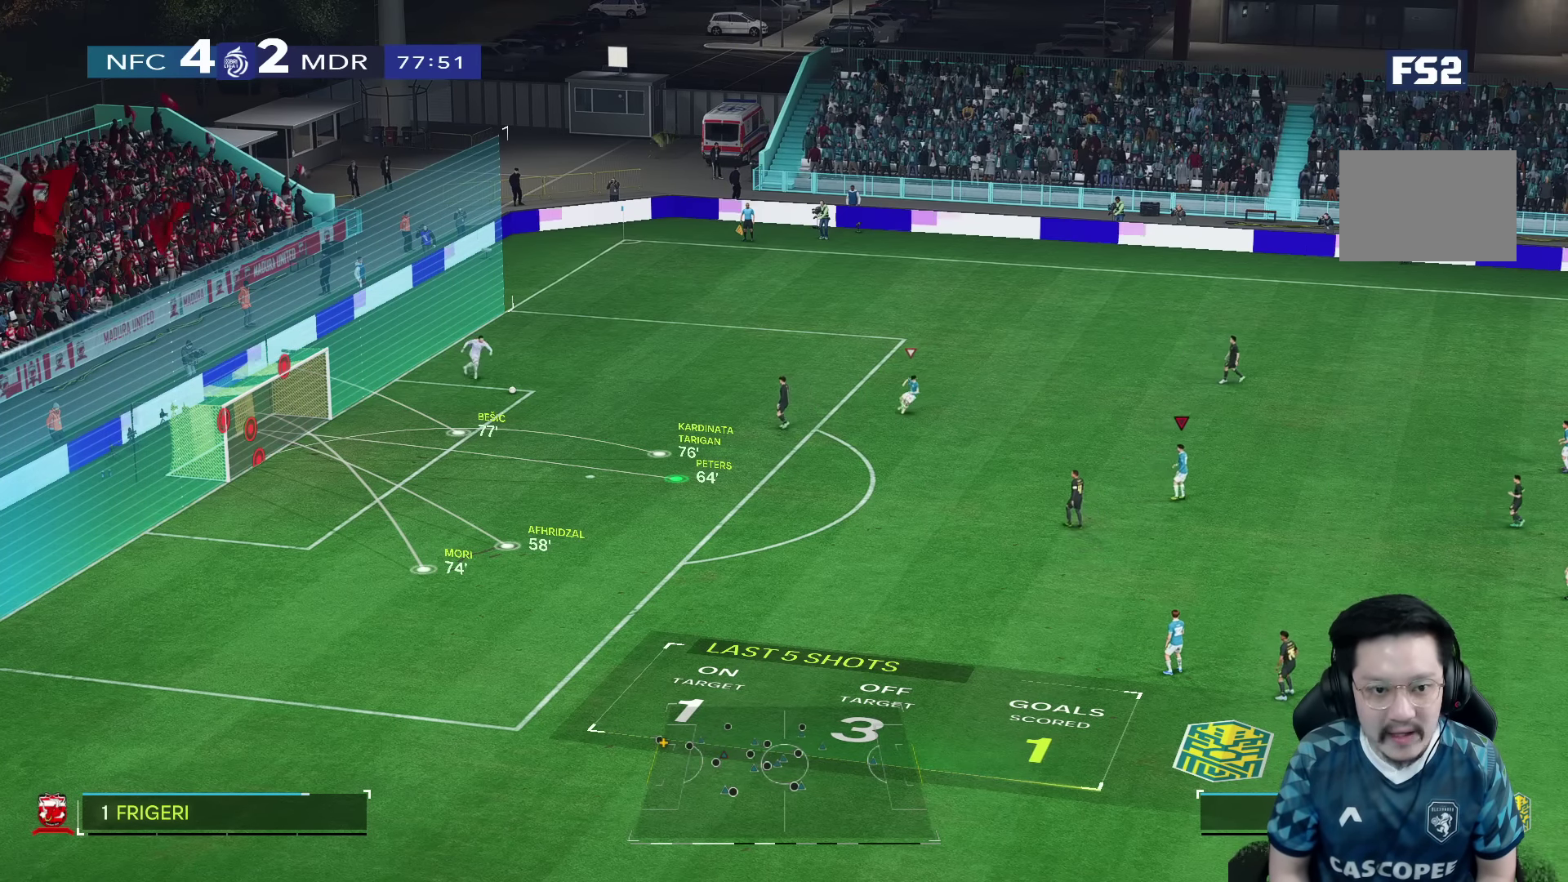
{"buttons": [], "left_stick": "down-left", "right_stick": "center", "events": [[384, "R1", "up"]]}
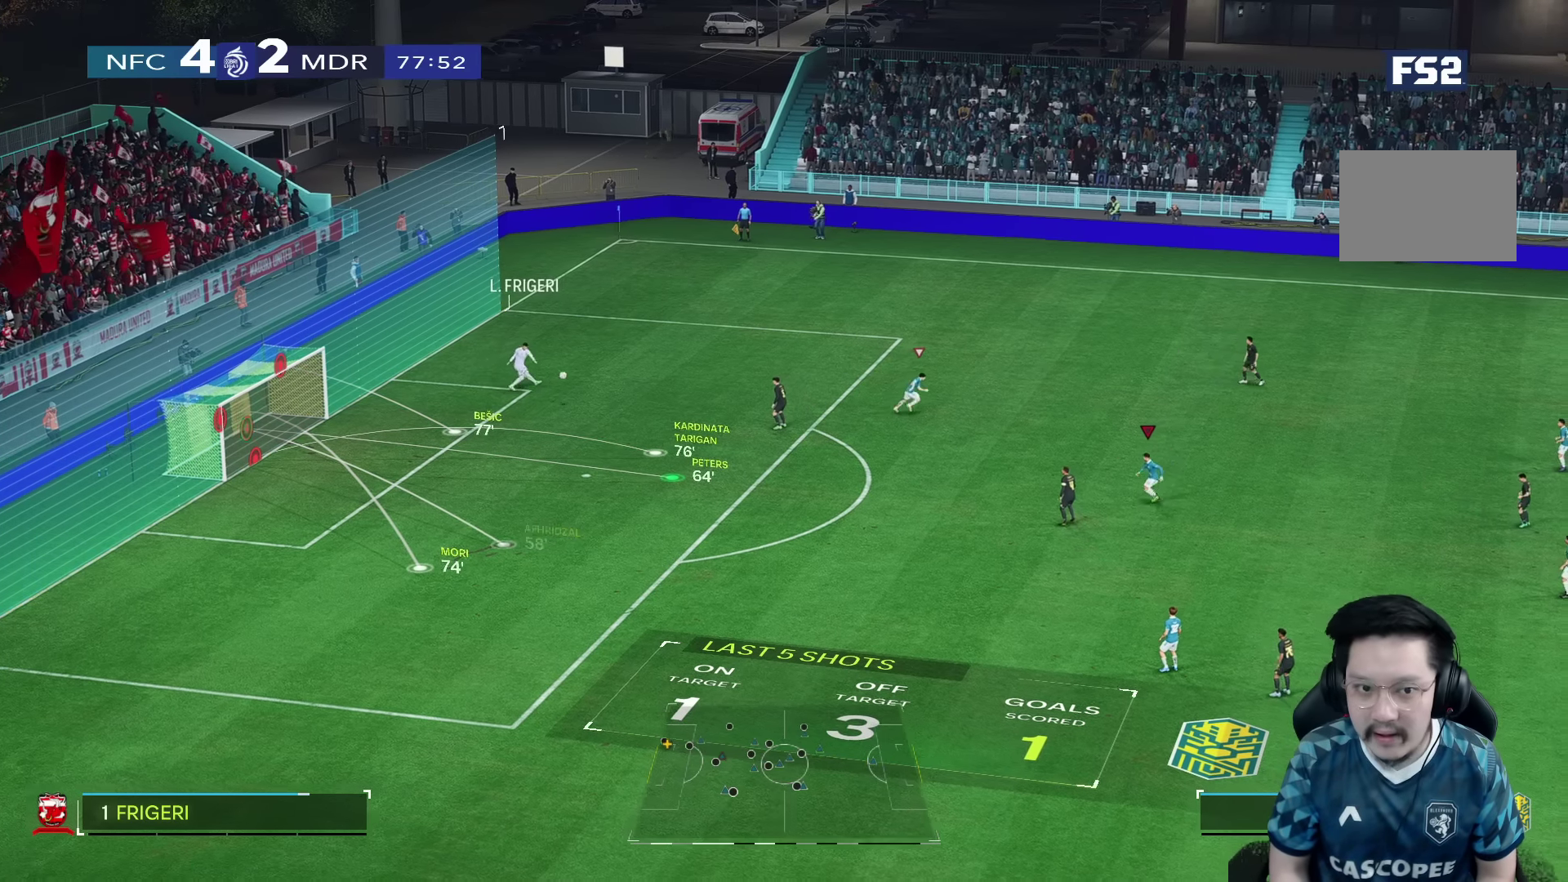
{"buttons": [], "left_stick": "down-left", "right_stick": "center", "events": []}
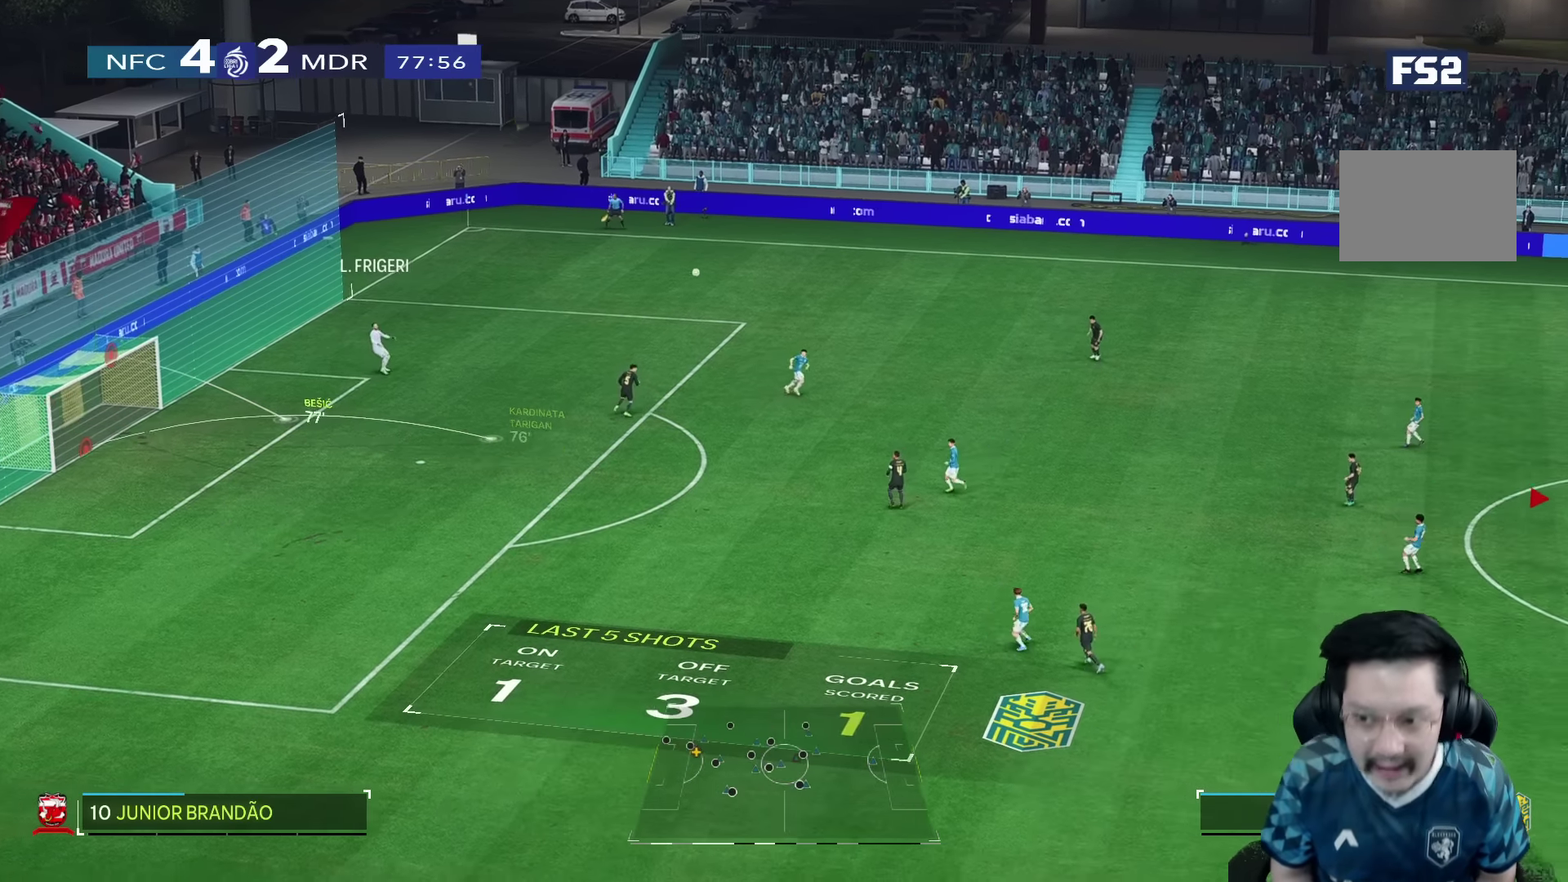
{"buttons": ["R1"], "left_stick": "down-left", "right_stick": "center", "events": [[167, "R1", "down"]]}
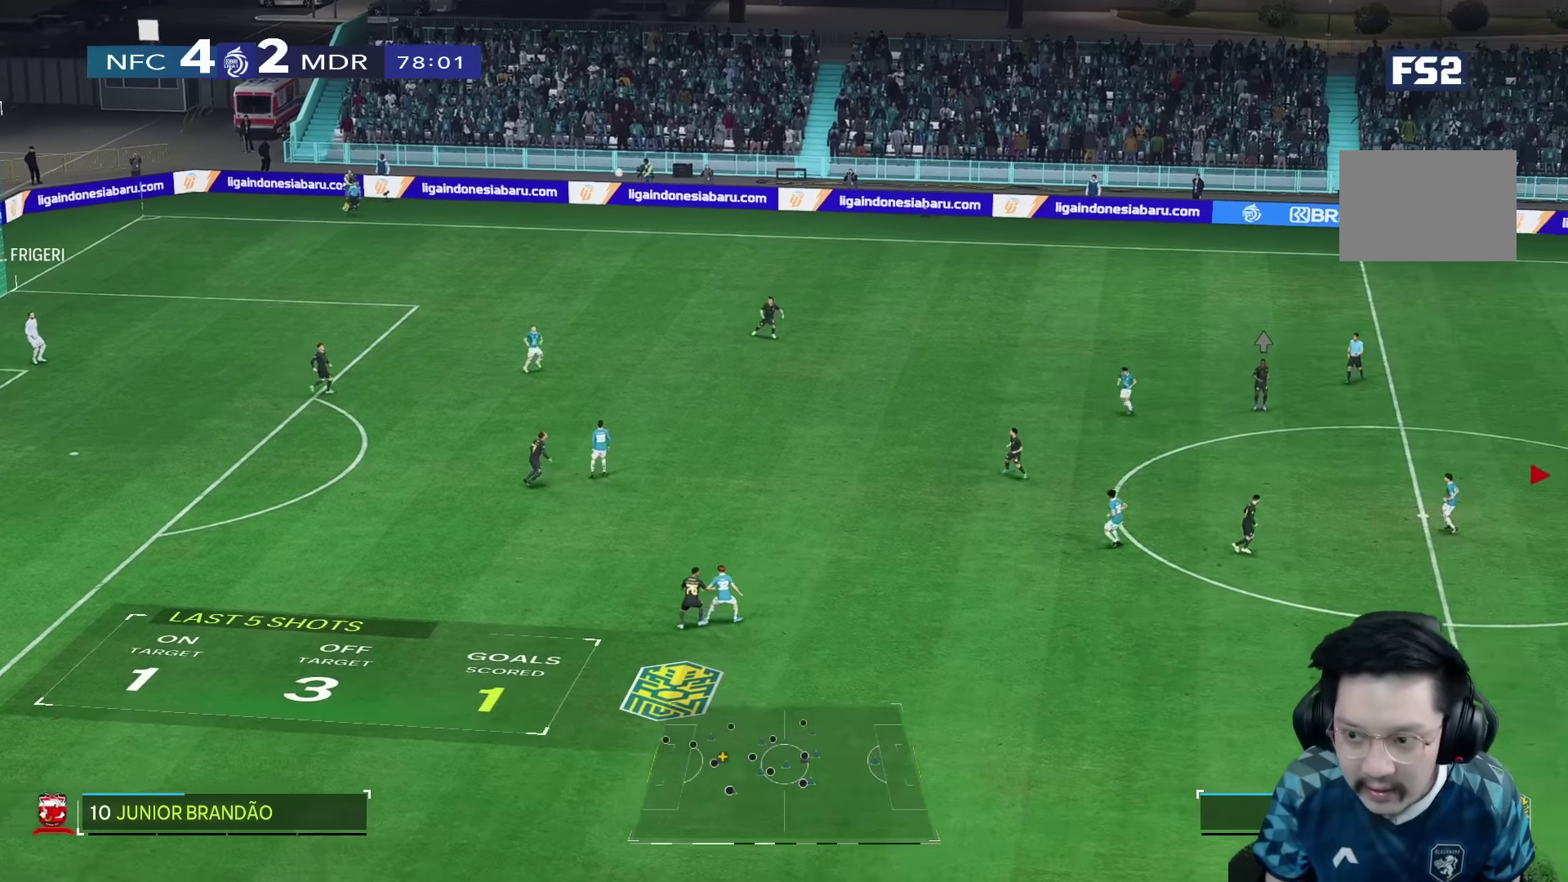
{"buttons": [], "left_stick": "down-left", "right_stick": "center", "events": [[100, "R1", "up"]]}
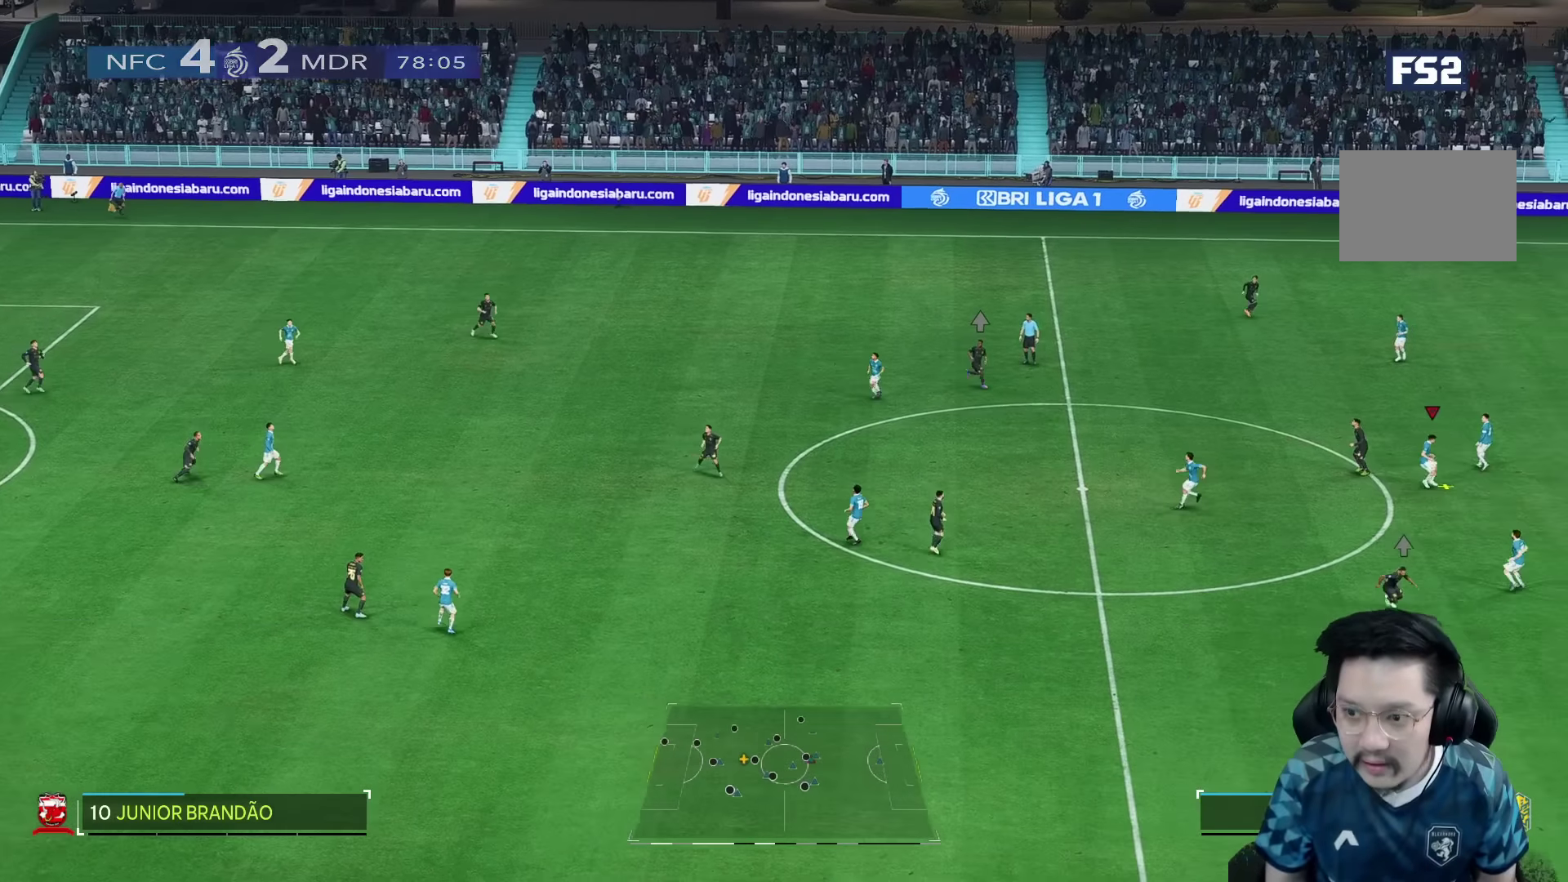
{"buttons": [], "left_stick": "down-left", "right_stick": "center", "events": []}
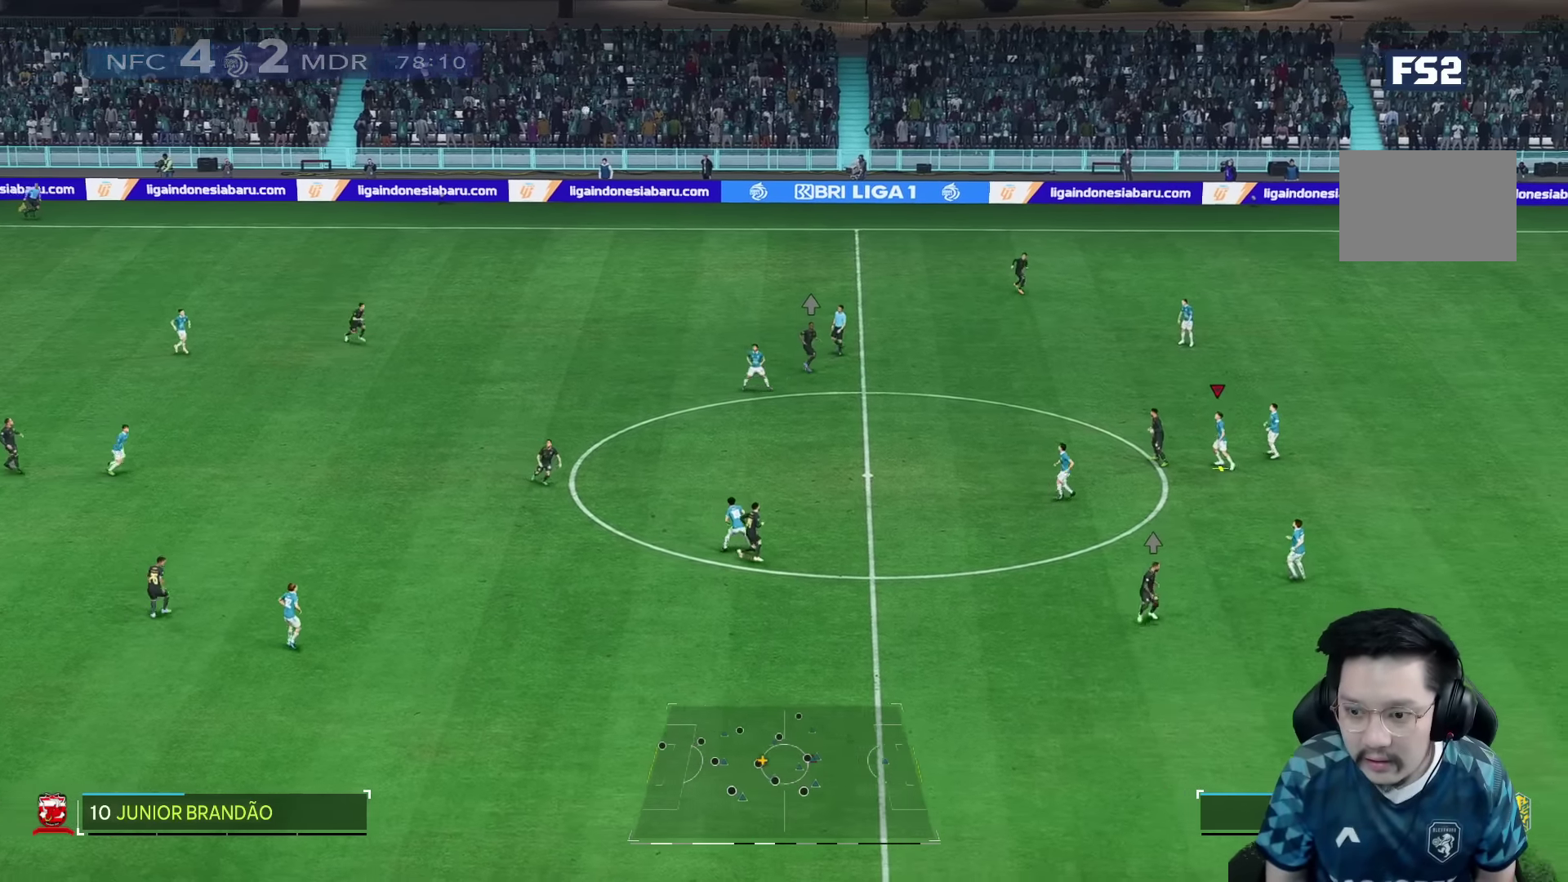
{"buttons": [], "left_stick": "left", "right_stick": "center", "events": [[17, "R2", "down"], [150, "SQUARE", "down"], [200, "R2", "up"], [283, "SQUARE", "up"], [283, "left_stick", "left"]]}